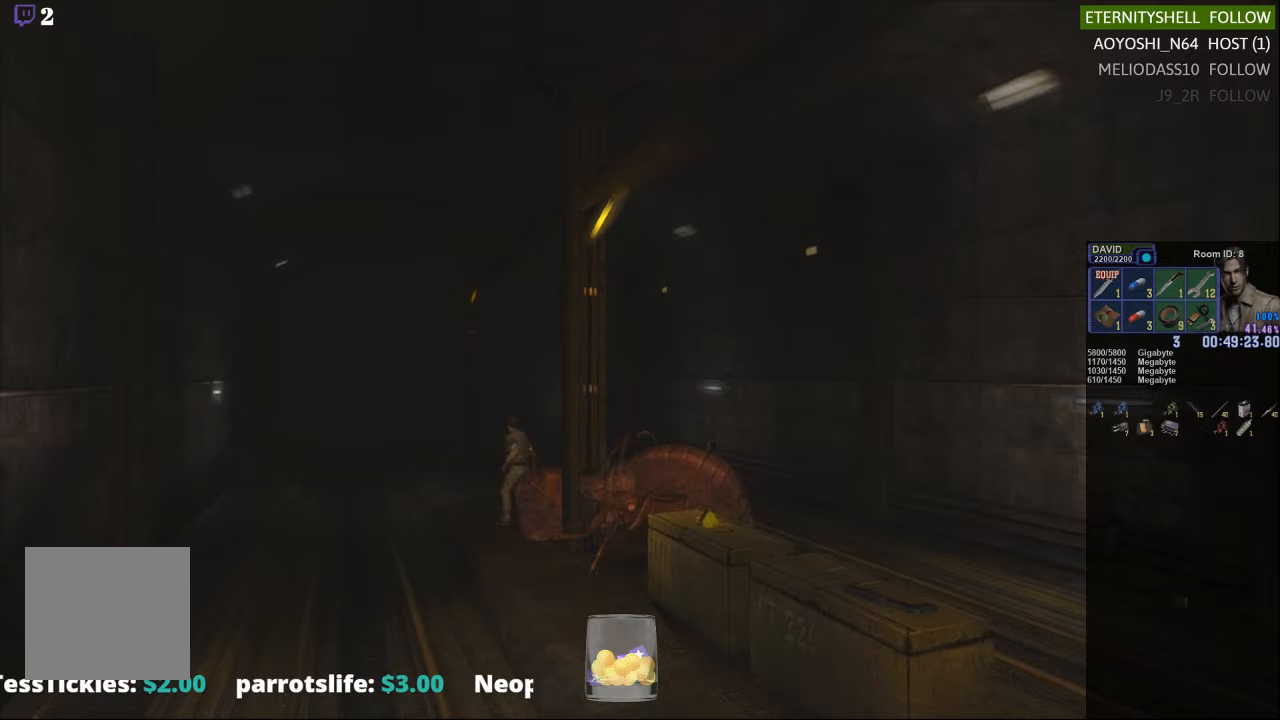
Gameplay with a controller (Xbox layout); each line is a JSON object with the inputs held at the frame after it. "events" lists button and stick changes between this image and that frame as [ms after this image, input, new state], when the widget could be followed in between.
{"buttons": ["A", "X"], "left_stick": "down-right", "right_stick": "center", "events": [[42, "left_stick", "down-right"], [458, "A", "down"]]}
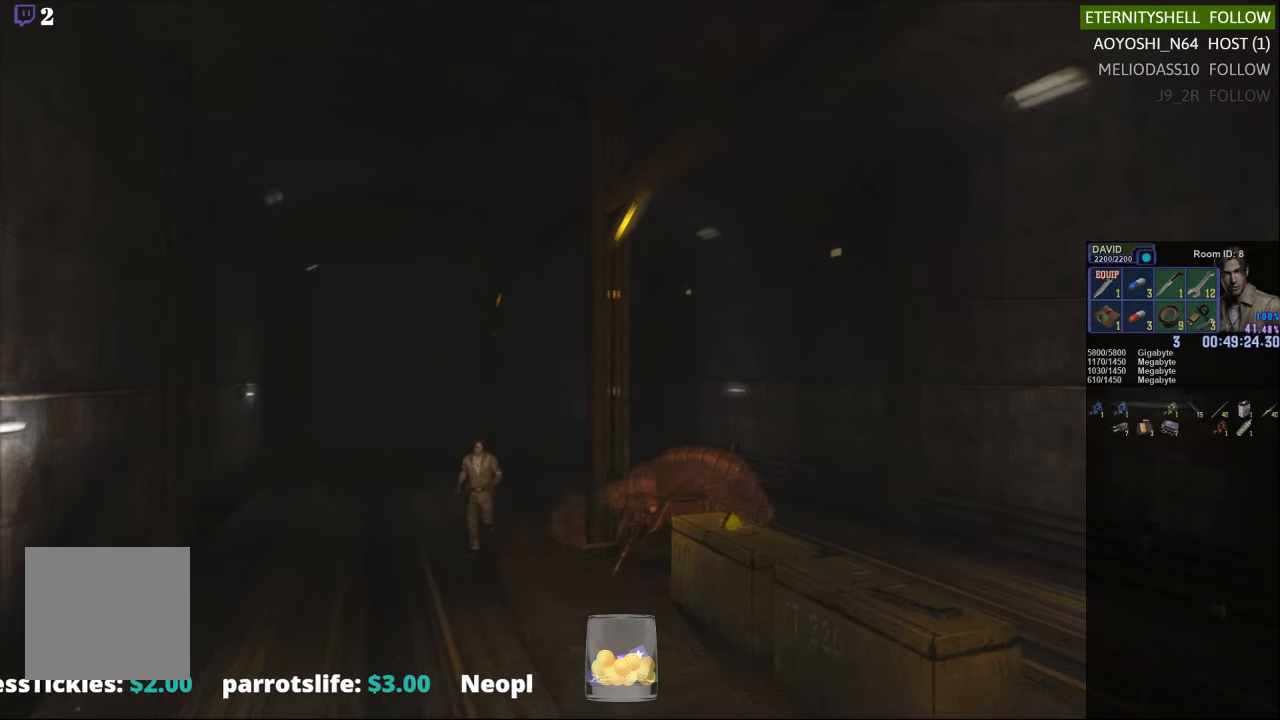
{"buttons": ["X"], "left_stick": "down-right", "right_stick": "center", "events": [[83, "A", "up"]]}
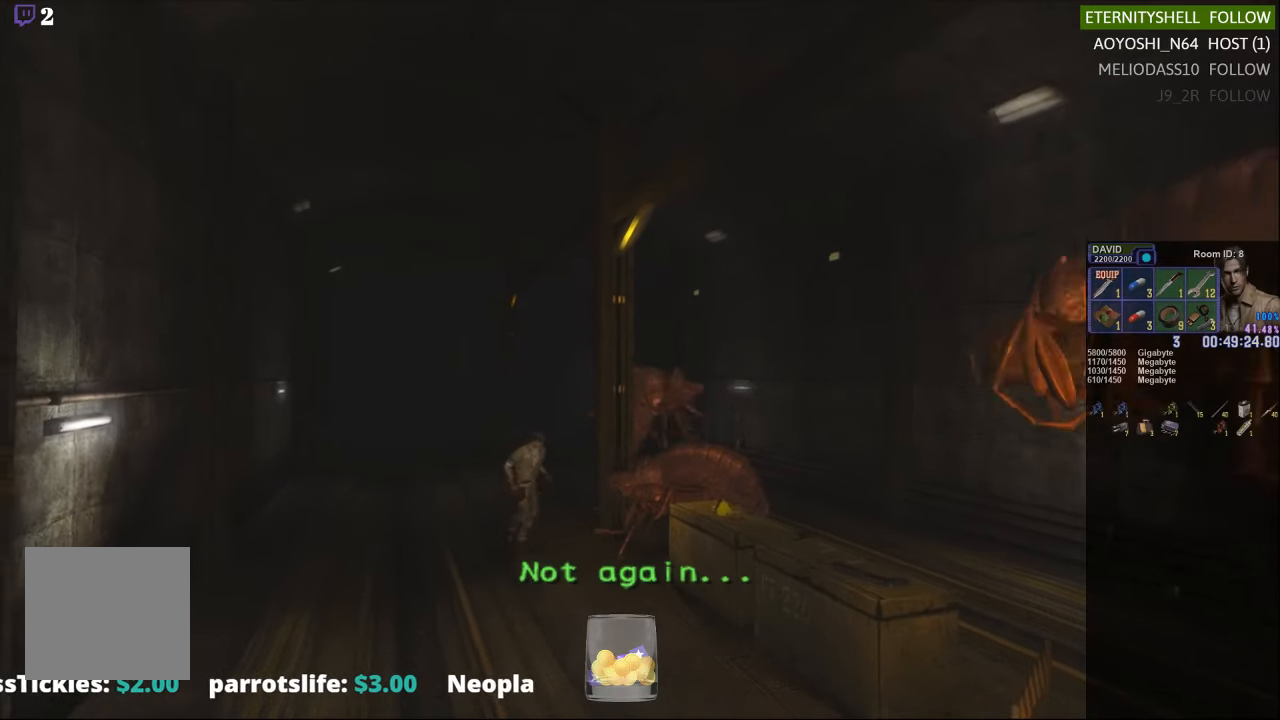
{"buttons": ["X"], "left_stick": "down", "right_stick": "center", "events": [[125, "left_stick", "down"]]}
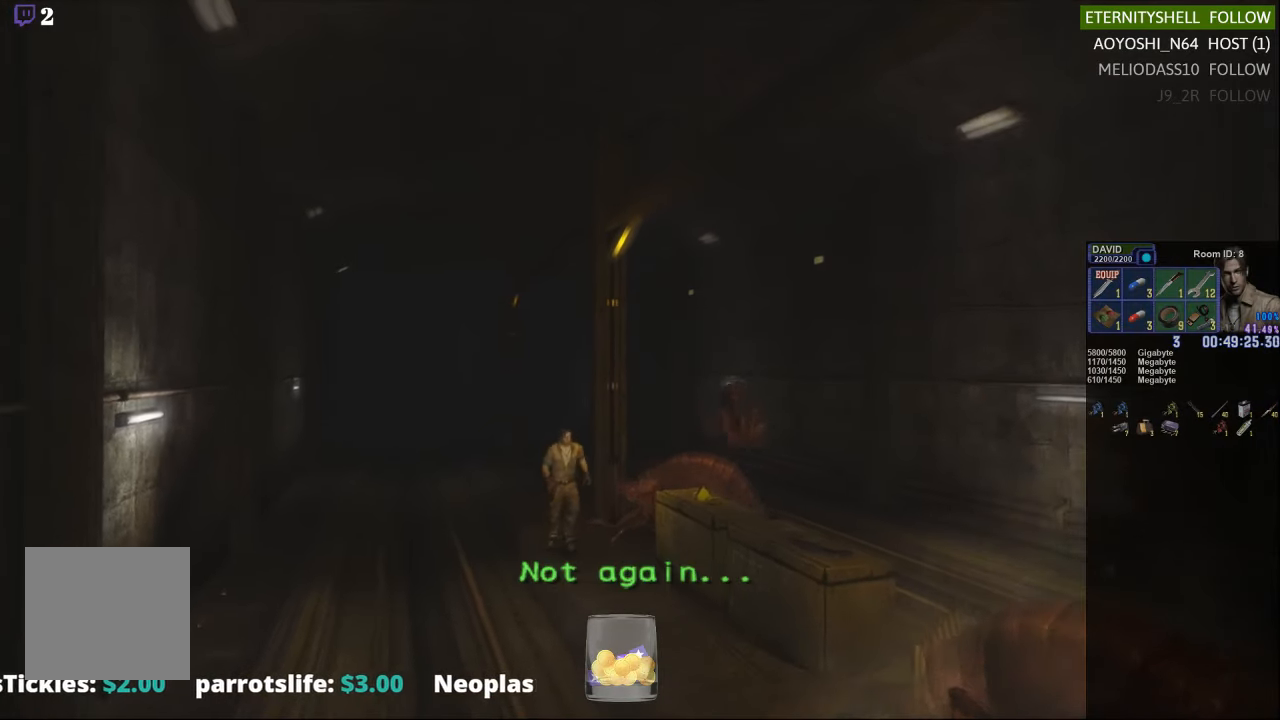
{"buttons": [], "left_stick": "center", "right_stick": "center", "events": [[271, "X", "up"], [292, "left_stick", "center"], [354, "DPAD_DOWN", "down"], [354, "X", "down"], [458, "DPAD_DOWN", "up"], [500, "X", "up"]]}
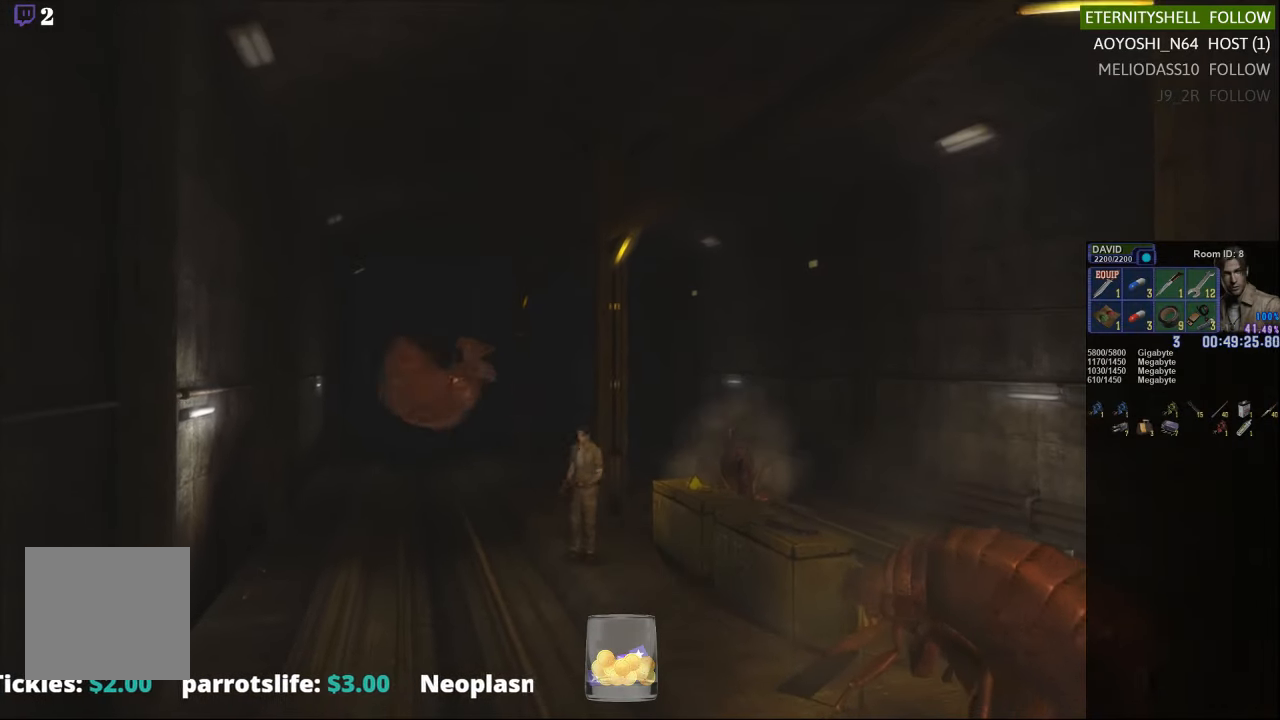
{"buttons": ["X"], "left_stick": "up-left", "right_stick": "center", "events": [[125, "left_stick", "up-left"], [146, "X", "down"]]}
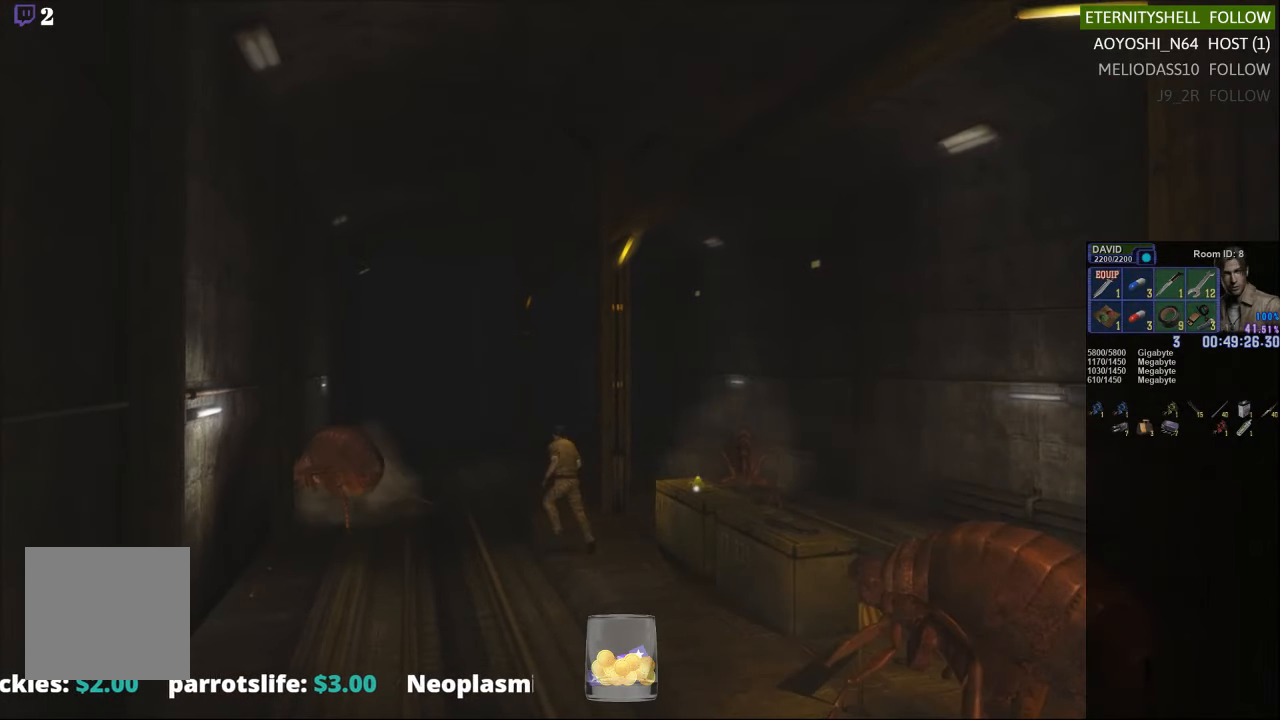
{"buttons": ["X"], "left_stick": "up-left", "right_stick": "center", "events": []}
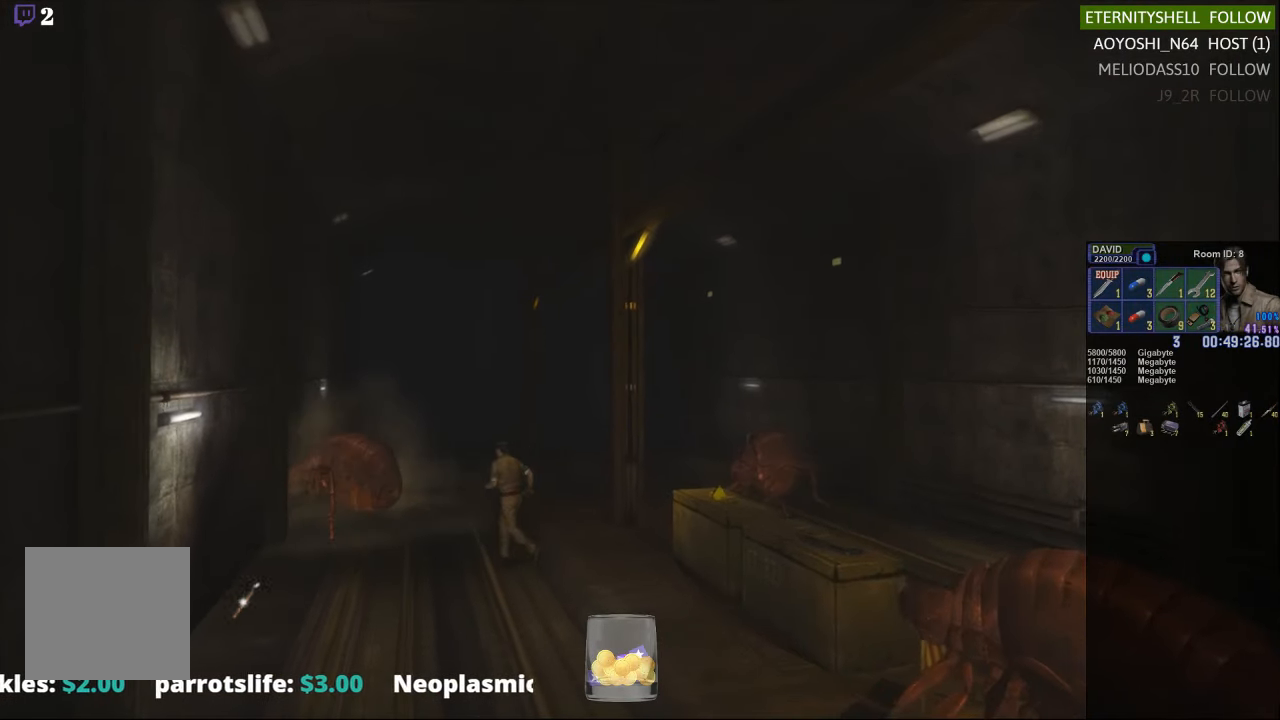
{"buttons": ["X"], "left_stick": "up-left", "right_stick": "center", "events": []}
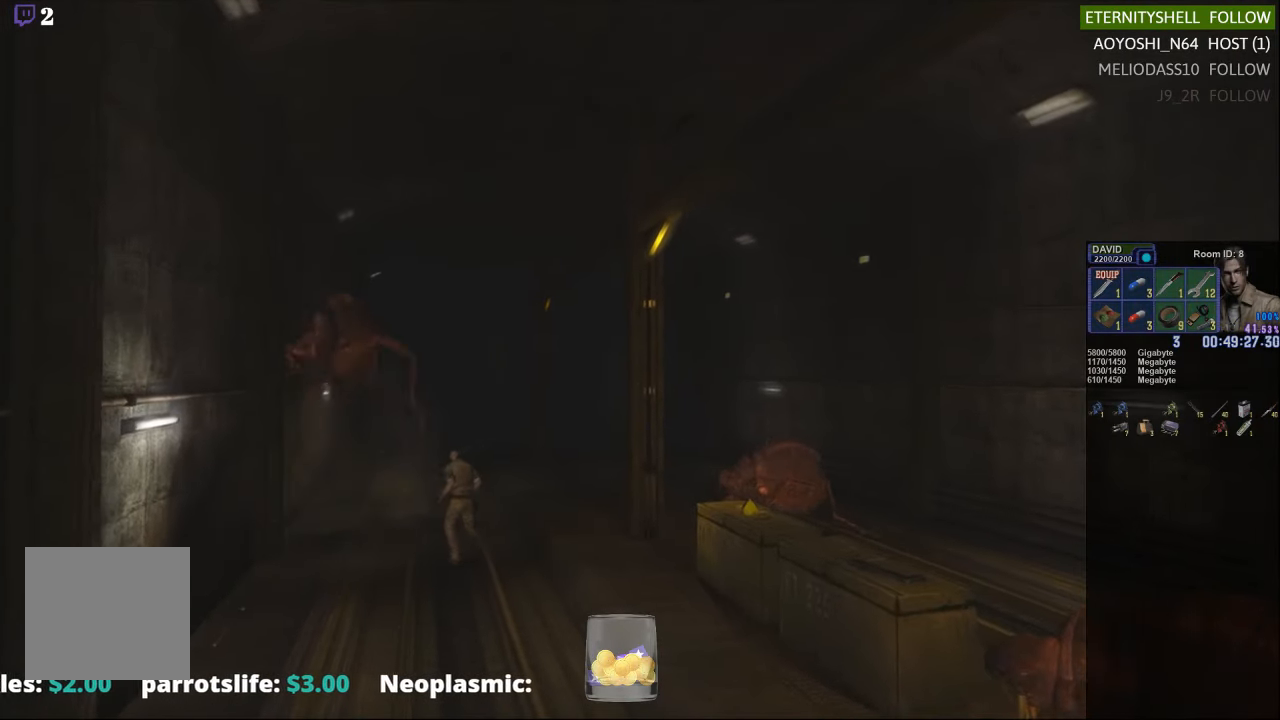
{"buttons": ["R1"], "left_stick": "center", "right_stick": "center", "events": [[104, "left_stick", "center"], [125, "X", "up"], [146, "R1", "down"], [333, "B", "down"], [458, "B", "up"]]}
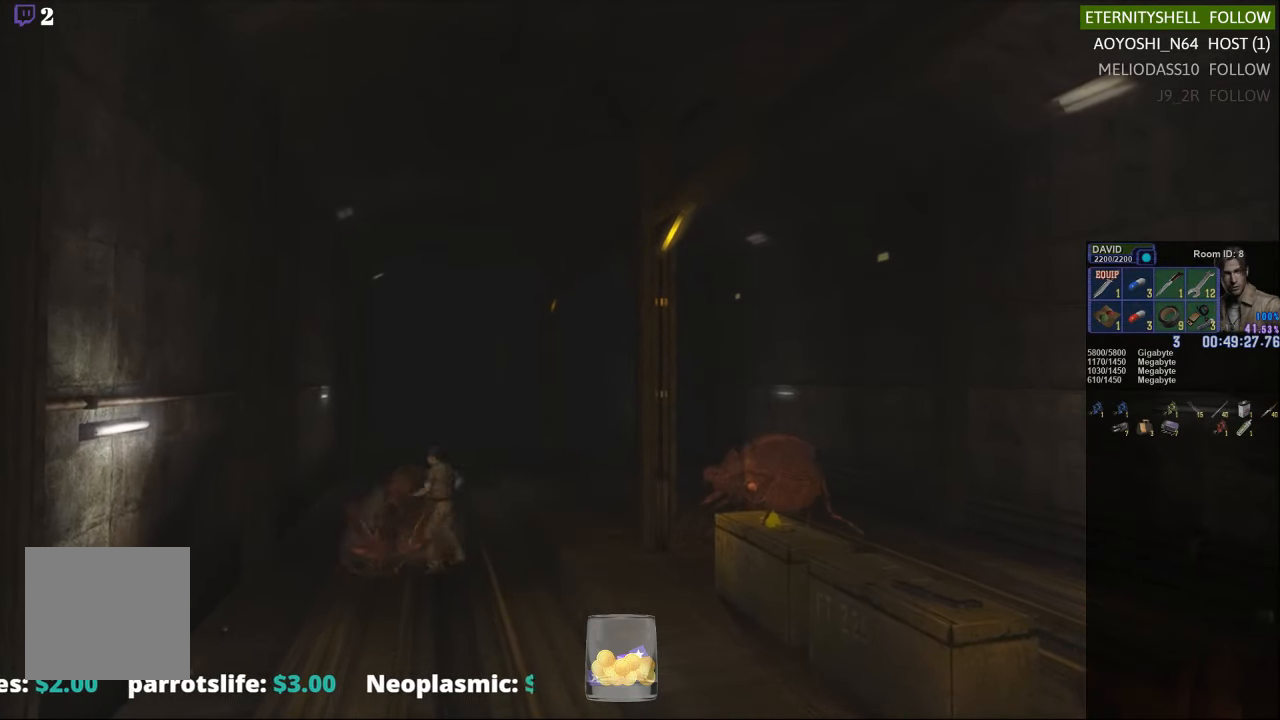
{"buttons": ["R1"], "left_stick": "center", "right_stick": "center", "events": [[167, "B", "down"], [292, "B", "up"]]}
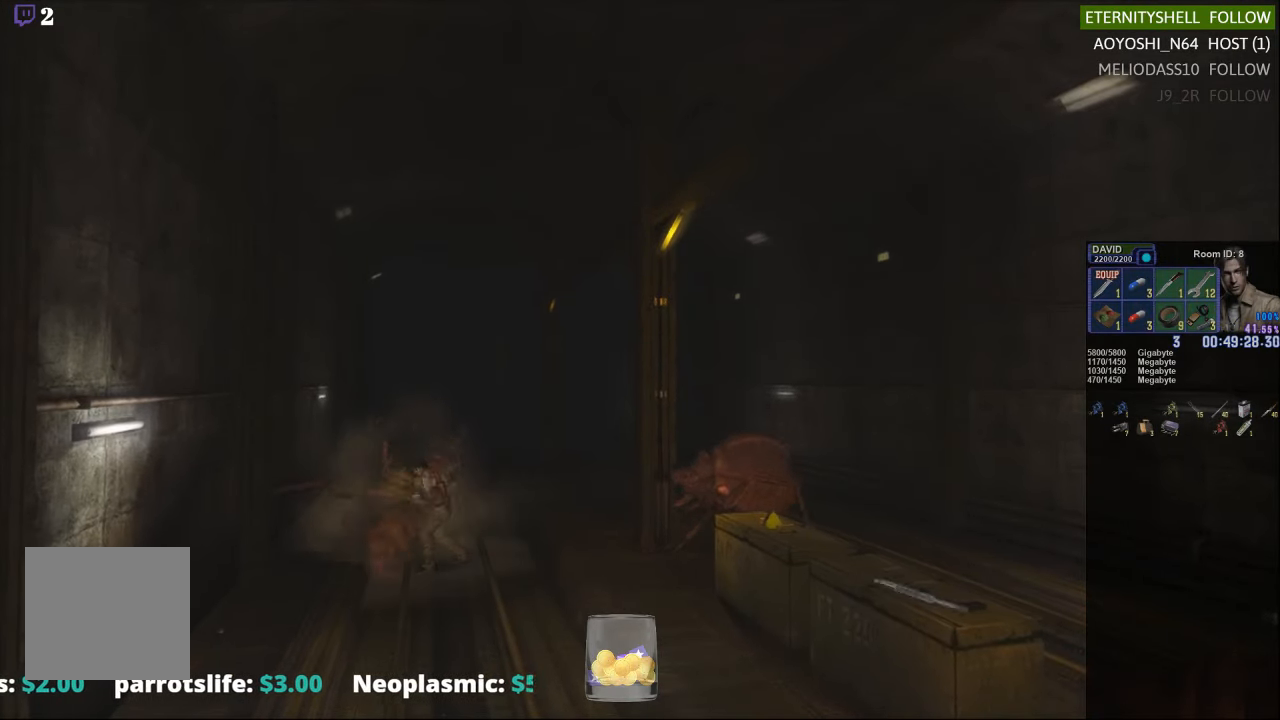
{"buttons": [], "left_stick": "center", "right_stick": "center", "events": [[167, "R1", "up"]]}
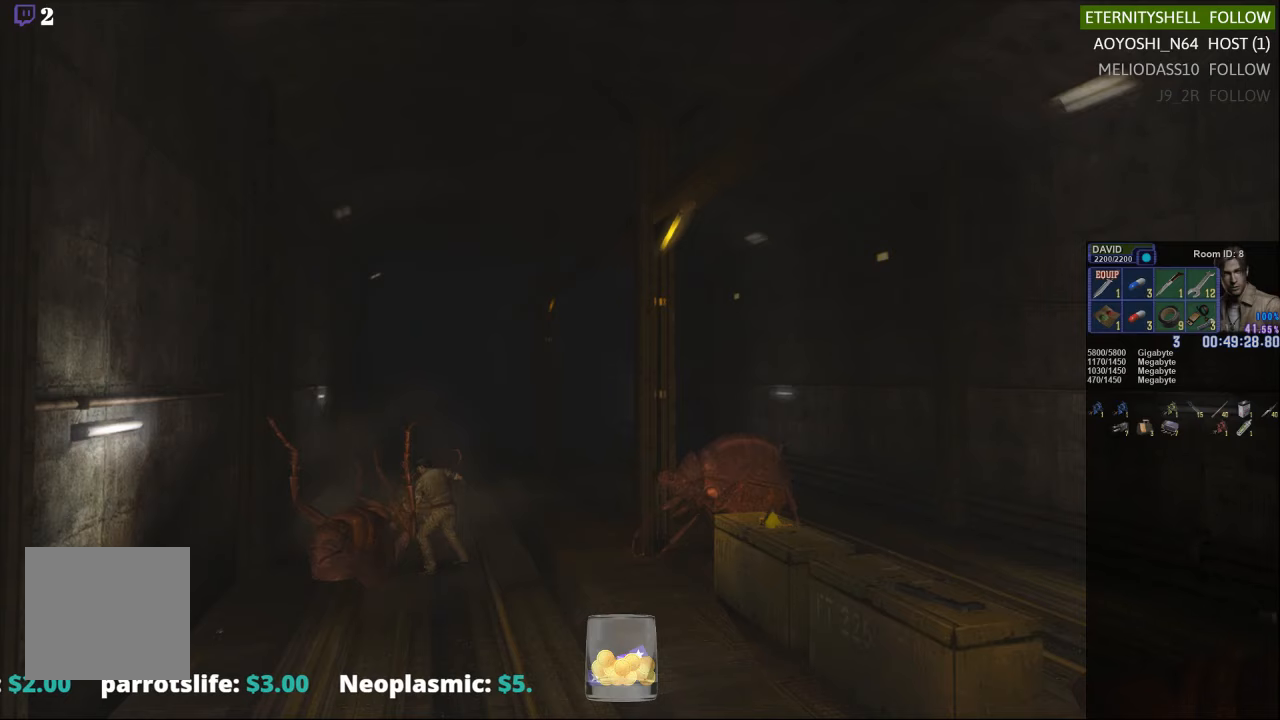
{"buttons": [], "left_stick": "down", "right_stick": "center", "events": [[292, "left_stick", "down"]]}
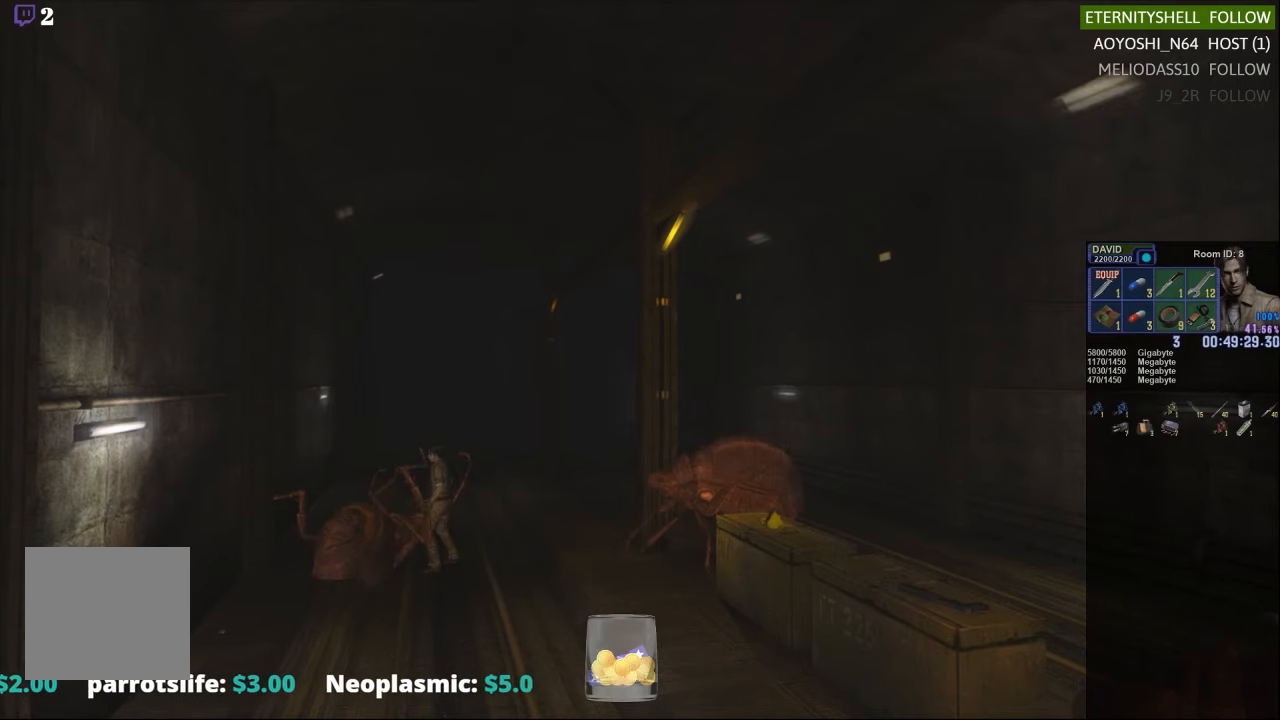
{"buttons": ["R1"], "left_stick": "center", "right_stick": "center", "events": [[146, "left_stick", "left"], [229, "R1", "down"], [250, "left_stick", "center"], [292, "B", "down"], [438, "B", "up"]]}
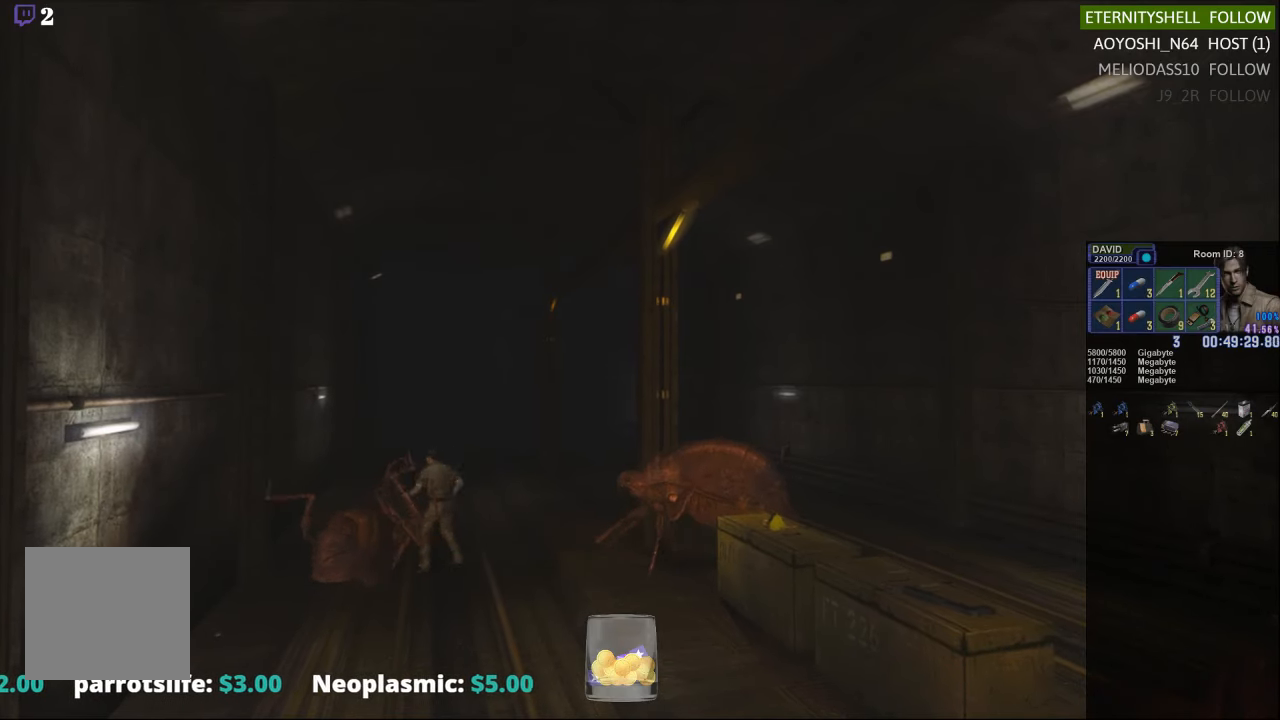
{"buttons": ["X"], "left_stick": "down-left", "right_stick": "center", "events": [[83, "R1", "up"], [292, "X", "down"], [313, "left_stick", "down-left"]]}
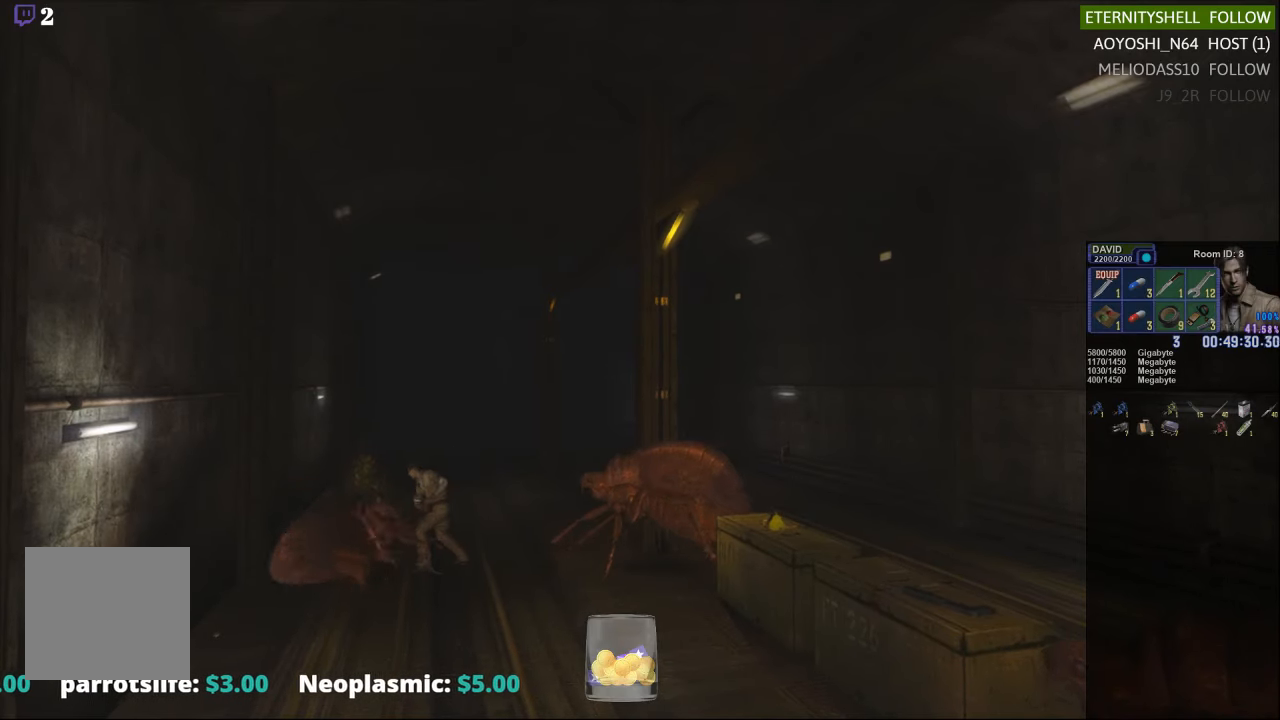
{"buttons": ["X"], "left_stick": "down", "right_stick": "center", "events": [[250, "left_stick", "down"]]}
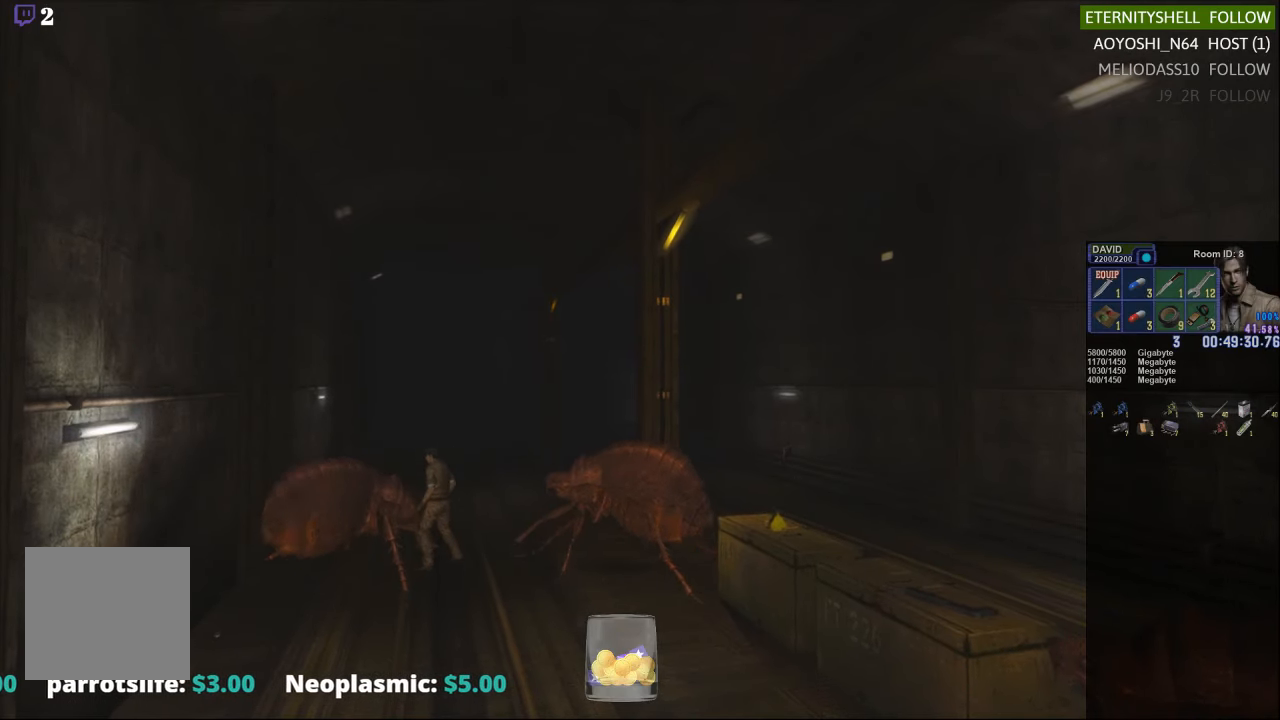
{"buttons": ["X"], "left_stick": "down-right", "right_stick": "center", "events": [[42, "left_stick", "down-right"]]}
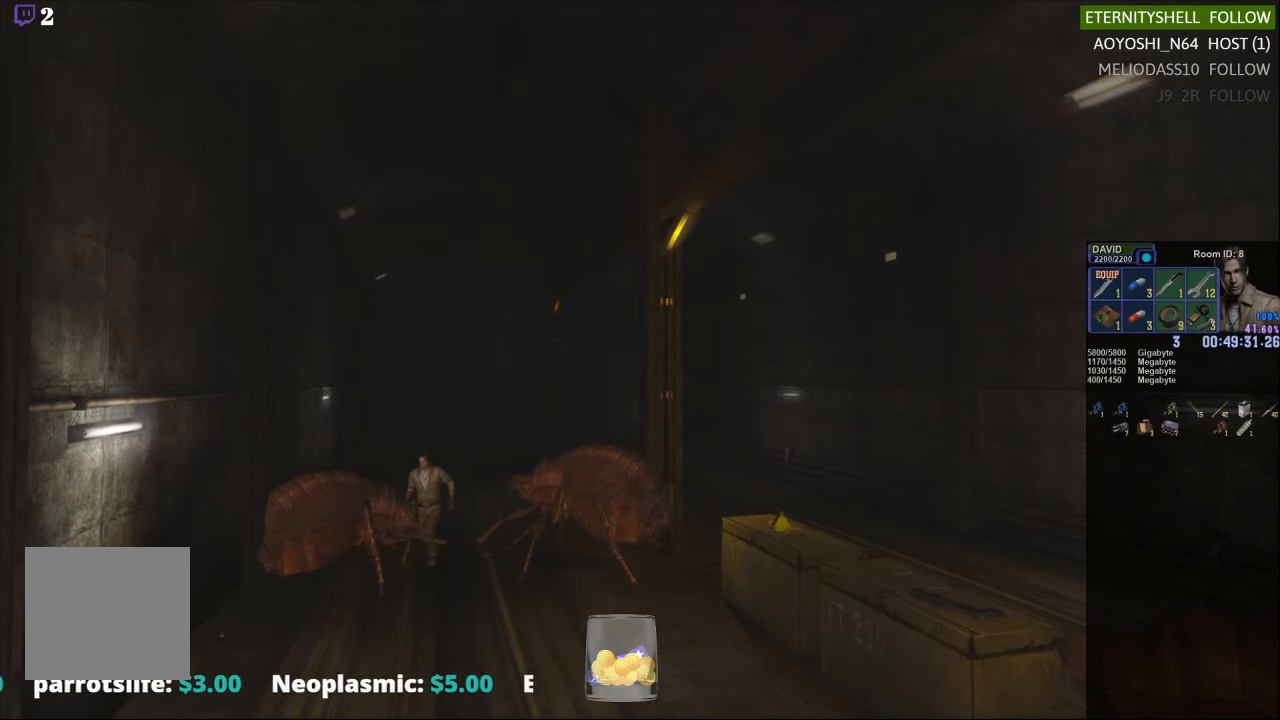
{"buttons": ["X"], "left_stick": "down", "right_stick": "center", "events": [[250, "left_stick", "down"]]}
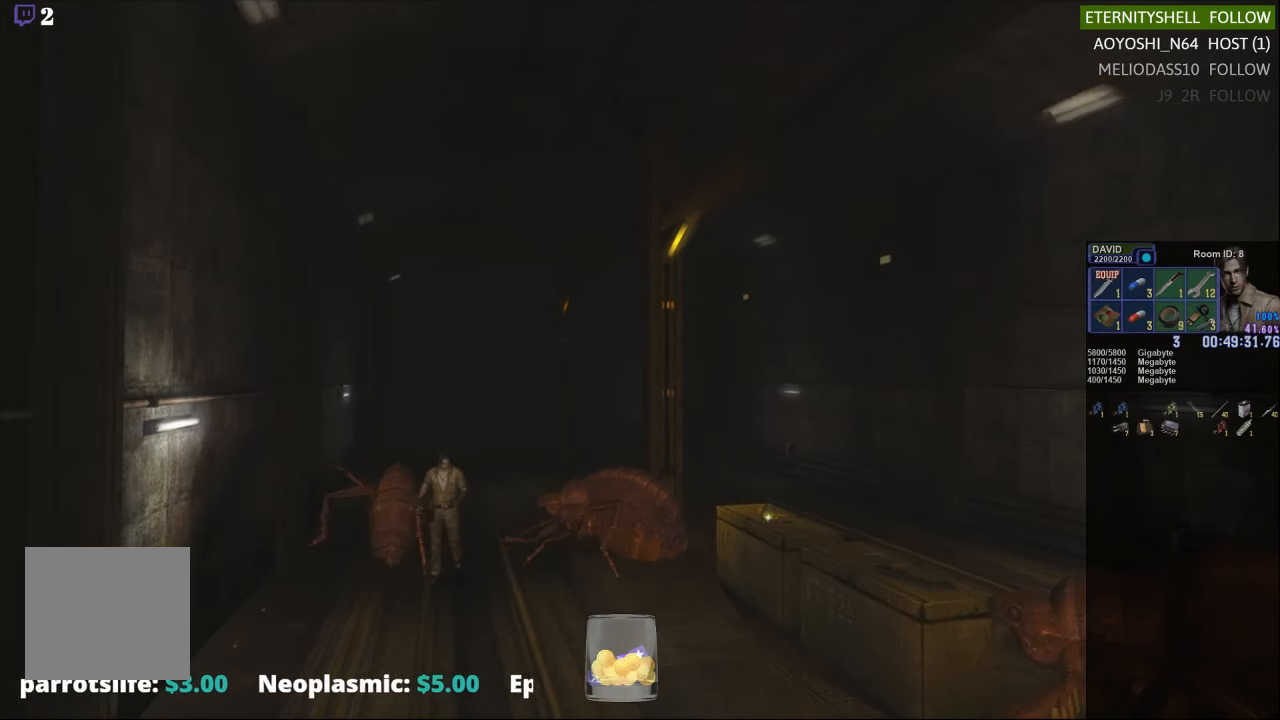
{"buttons": ["X"], "left_stick": "up-left", "right_stick": "center", "events": [[83, "left_stick", "down-right"], [292, "left_stick", "up-right"], [458, "left_stick", "up-left"]]}
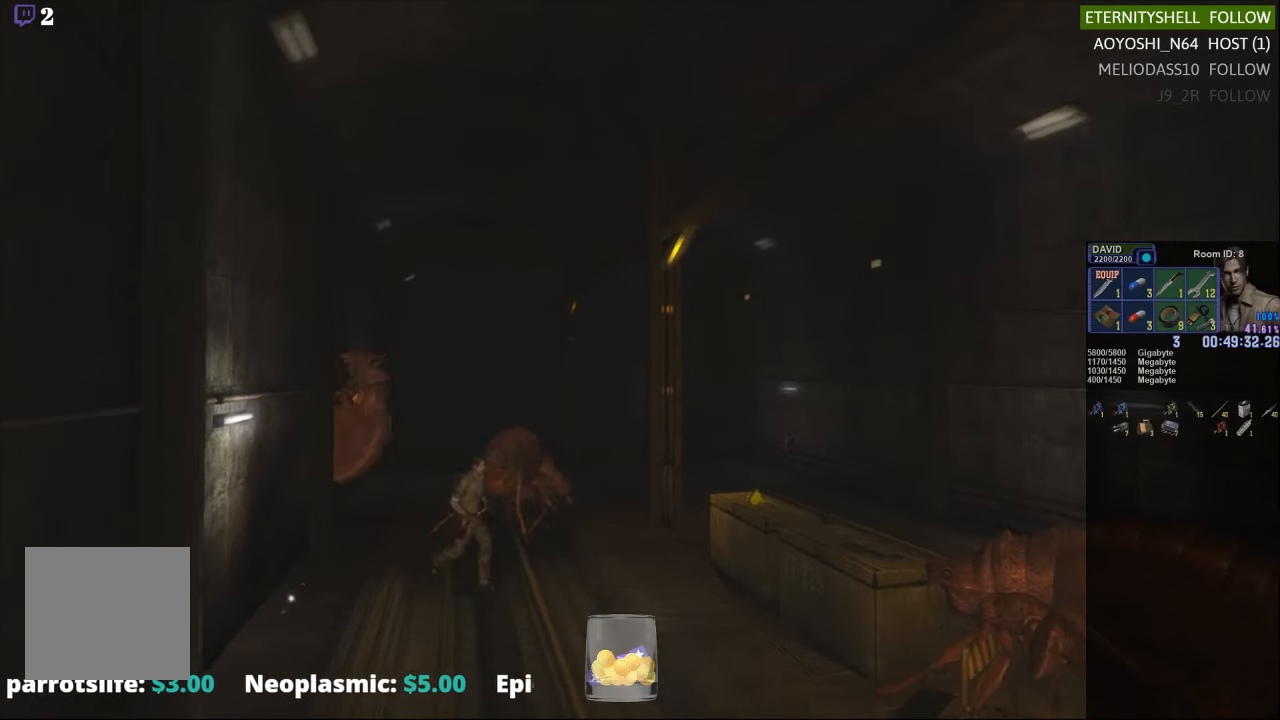
{"buttons": ["X"], "left_stick": "up-left", "right_stick": "center", "events": [[250, "left_stick", "up"], [438, "left_stick", "up-left"]]}
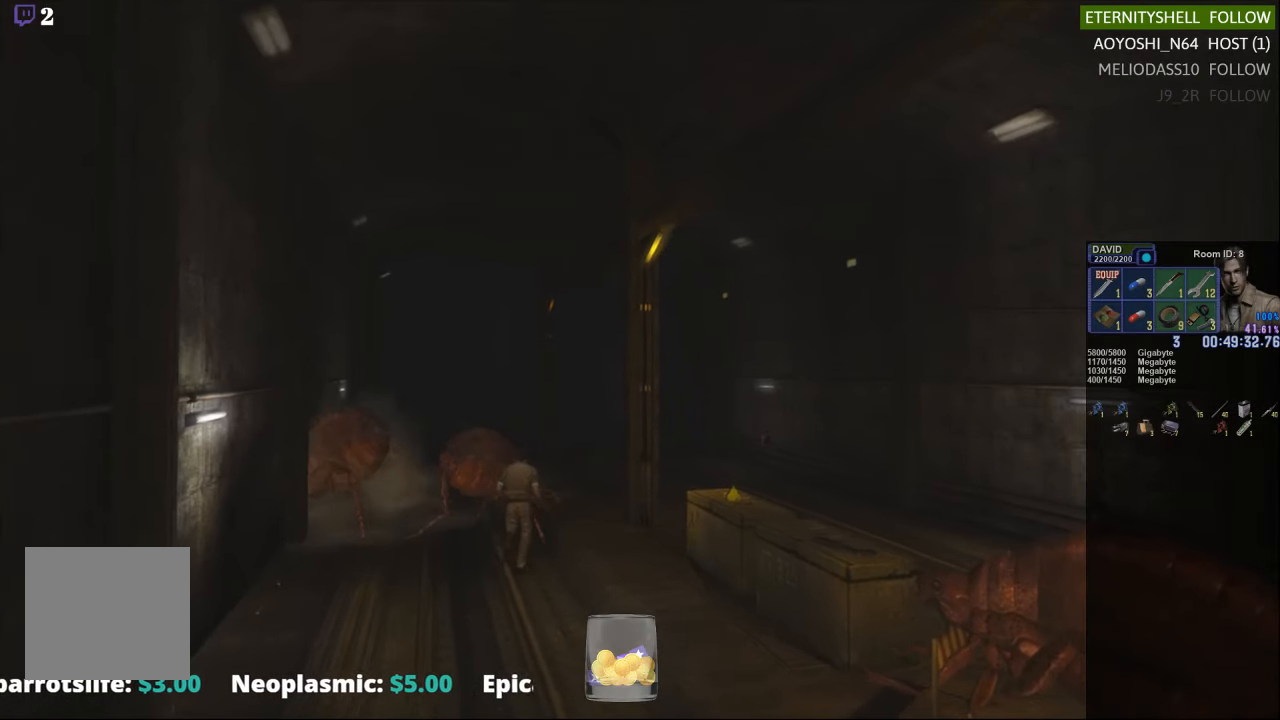
{"buttons": ["B", "R1"], "left_stick": "center", "right_stick": "center", "events": [[292, "left_stick", "up"], [375, "X", "up"], [396, "R1", "down"], [438, "left_stick", "center"], [479, "B", "down"]]}
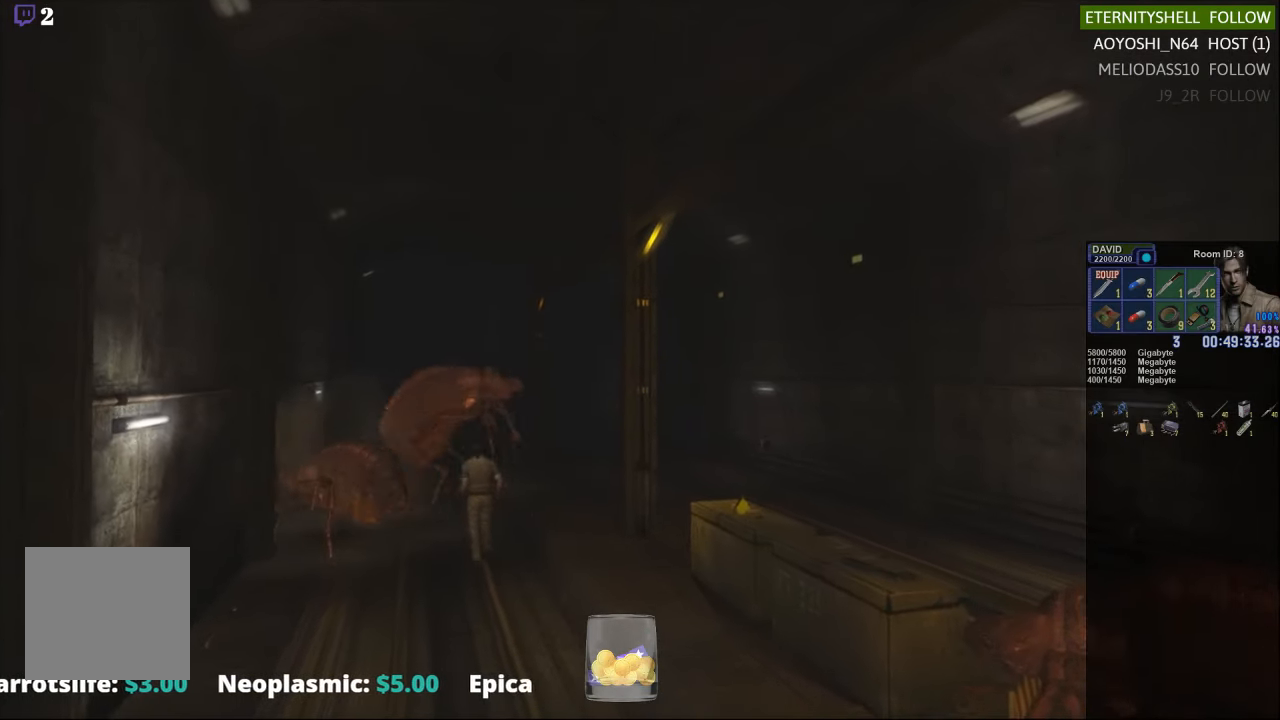
{"buttons": ["R1"], "left_stick": "center", "right_stick": "center", "events": [[83, "B", "up"], [354, "B", "down"], [458, "B", "up"]]}
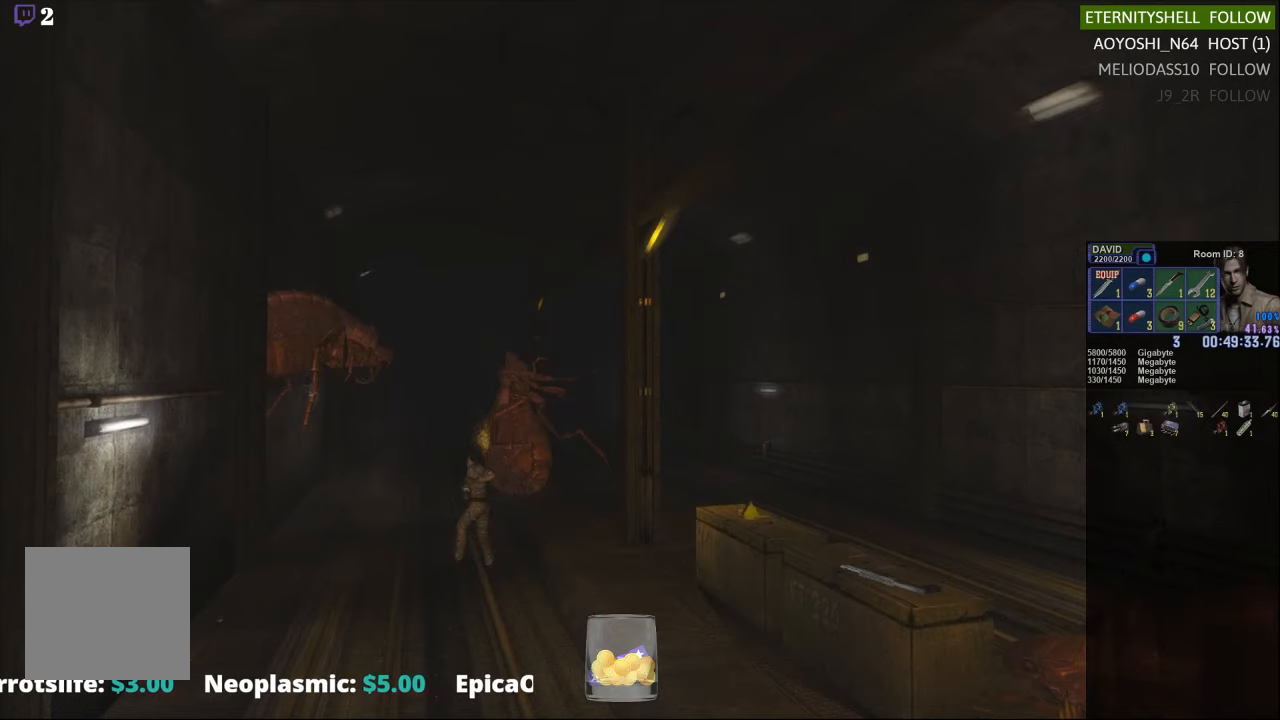
{"buttons": [], "left_stick": "center", "right_stick": "center", "events": [[313, "R1", "up"]]}
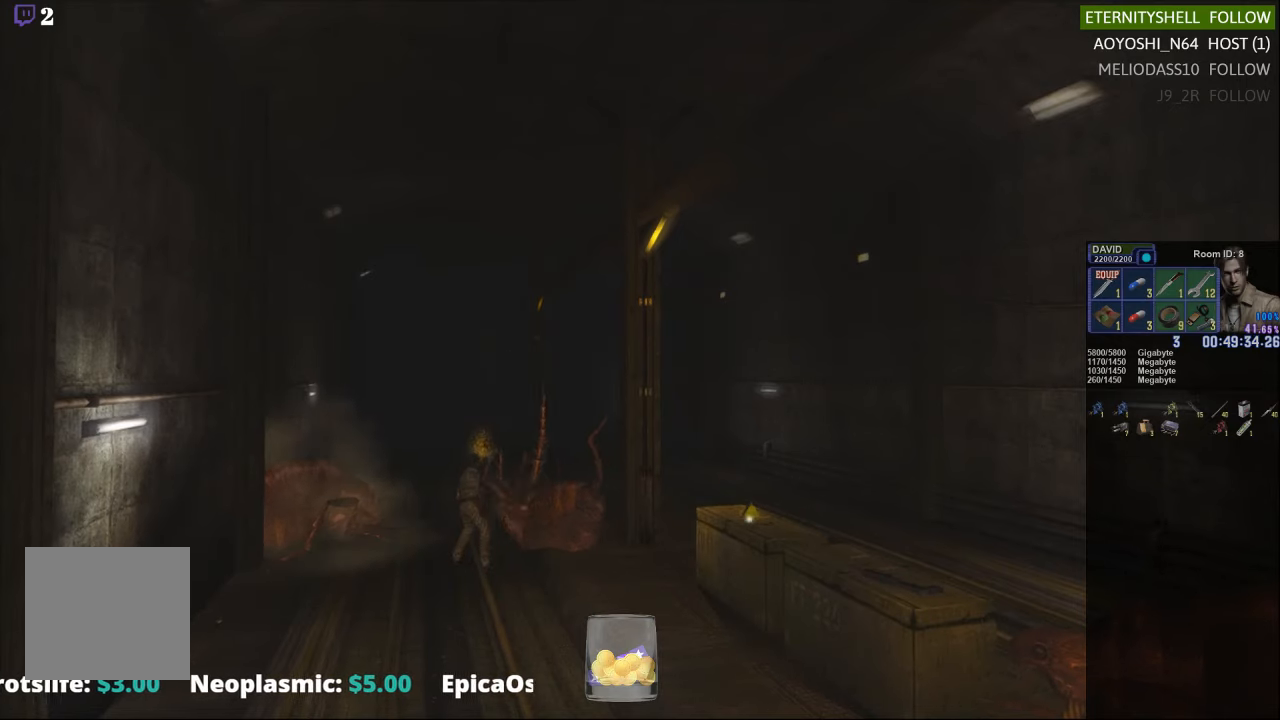
{"buttons": ["X"], "left_stick": "right", "right_stick": "center", "events": [[271, "X", "down"], [313, "left_stick", "right"]]}
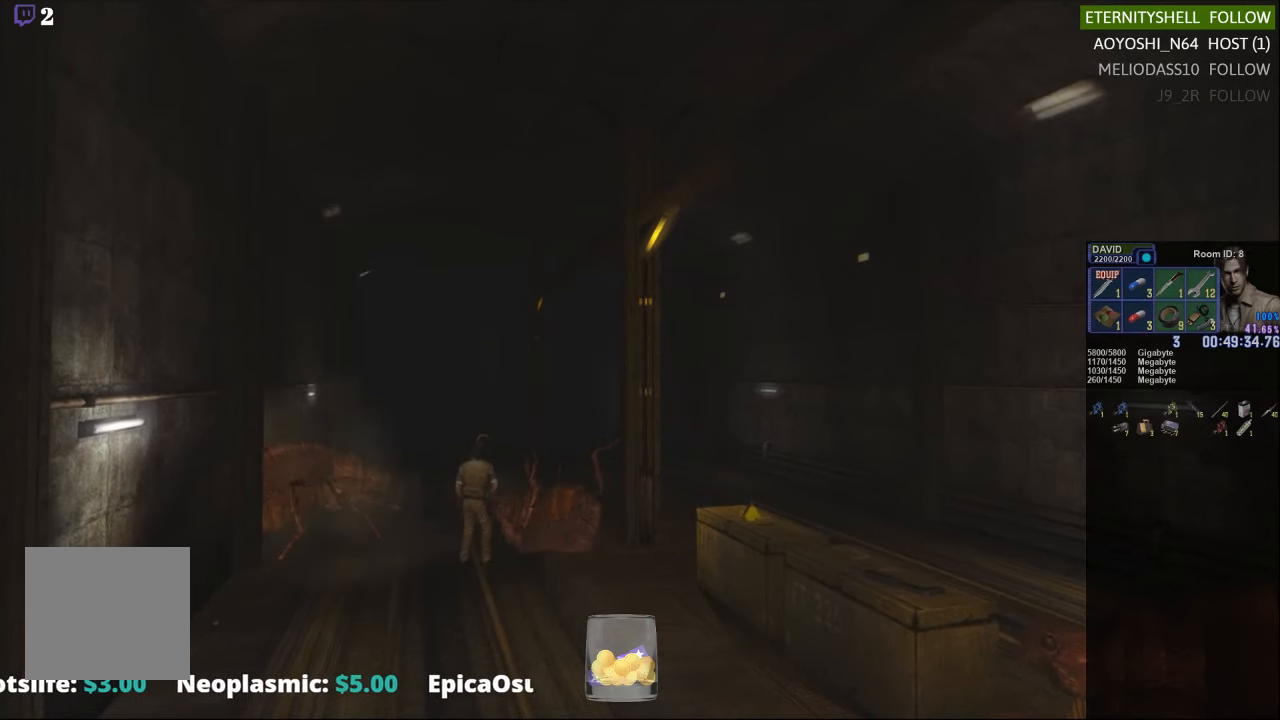
{"buttons": ["X"], "left_stick": "down", "right_stick": "center", "events": [[125, "left_stick", "down-right"], [375, "left_stick", "down"]]}
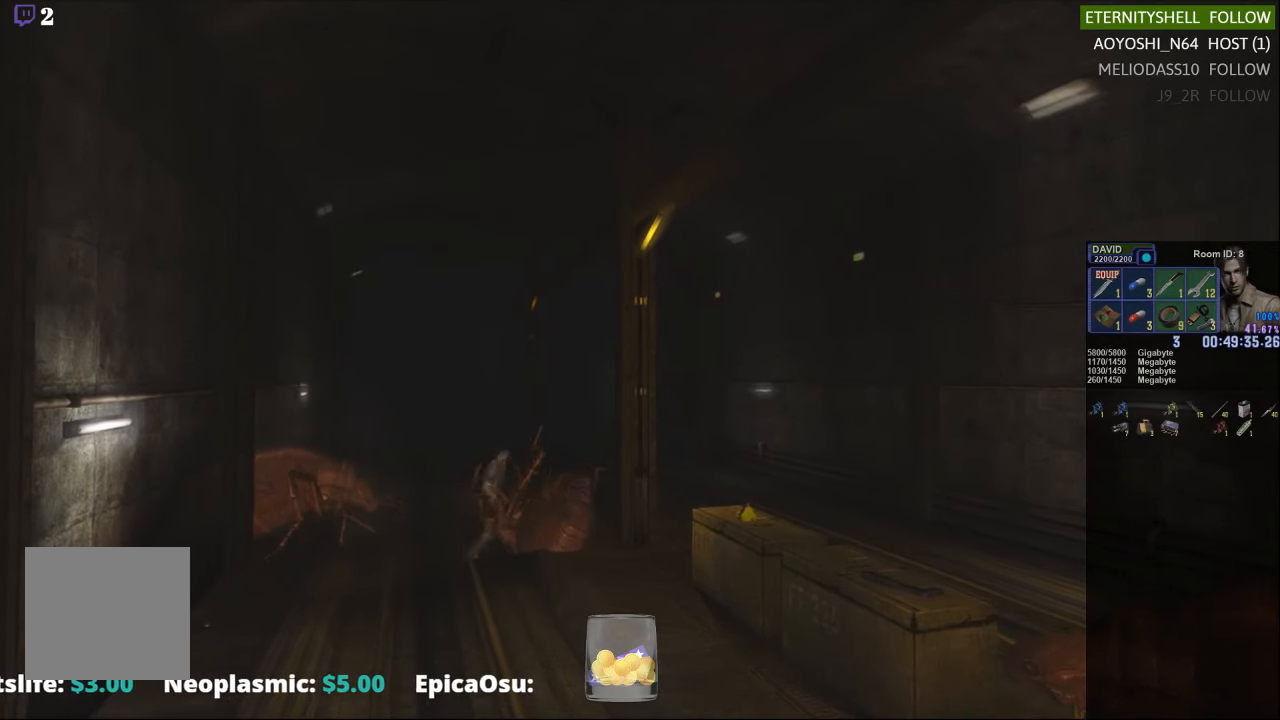
{"buttons": ["X"], "left_stick": "down-left", "right_stick": "center", "events": [[146, "left_stick", "down-left"]]}
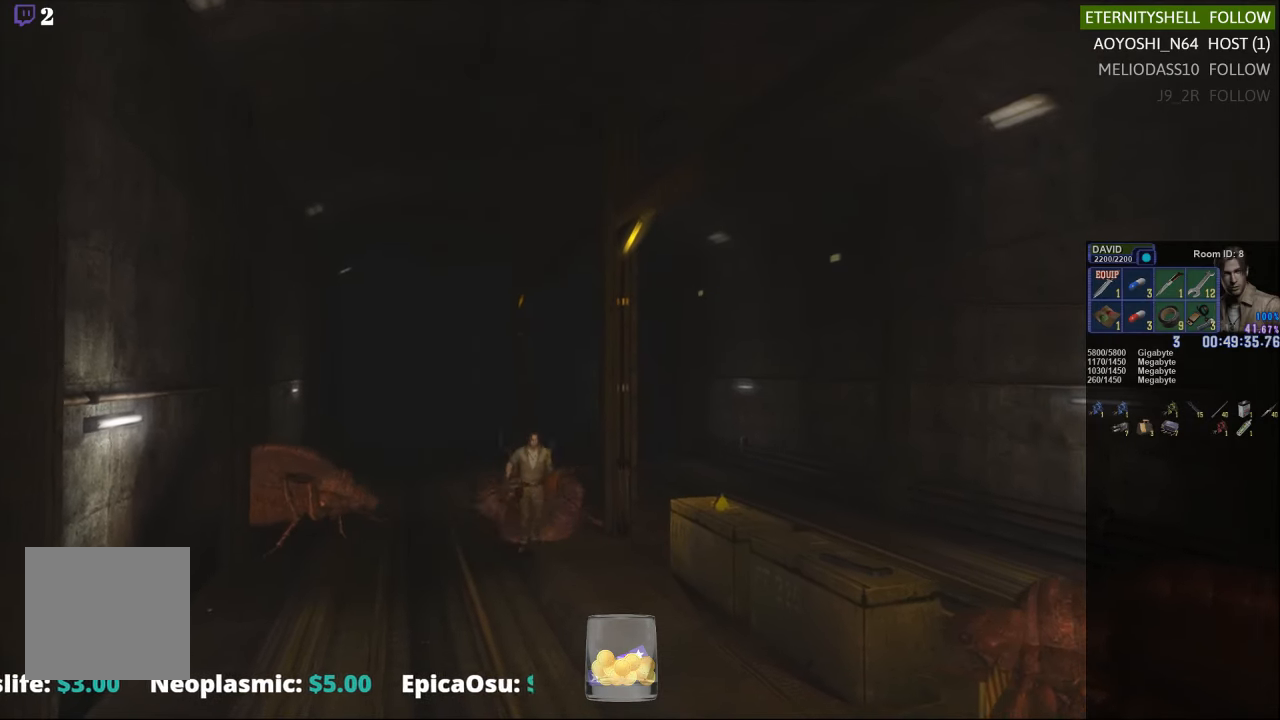
{"buttons": ["X"], "left_stick": "right", "right_stick": "center", "events": [[354, "left_stick", "up-left"], [500, "left_stick", "right"]]}
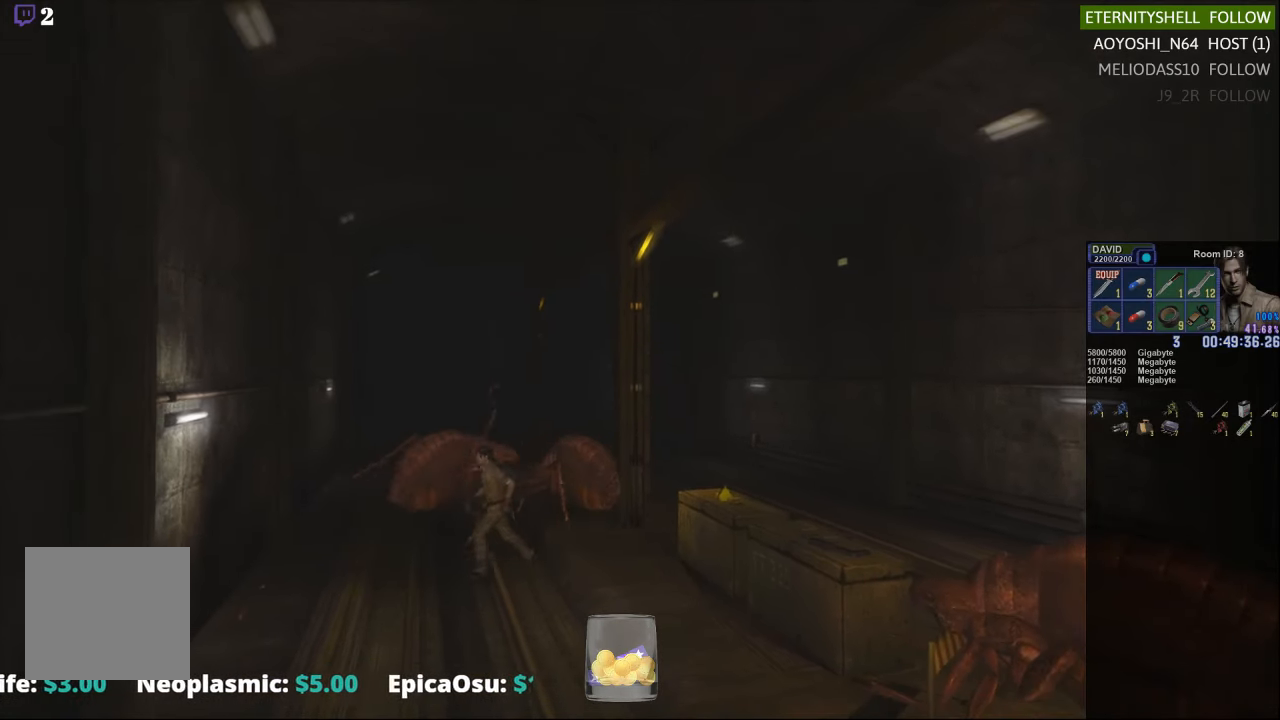
{"buttons": ["X"], "left_stick": "up-right", "right_stick": "center", "events": [[354, "left_stick", "up-right"]]}
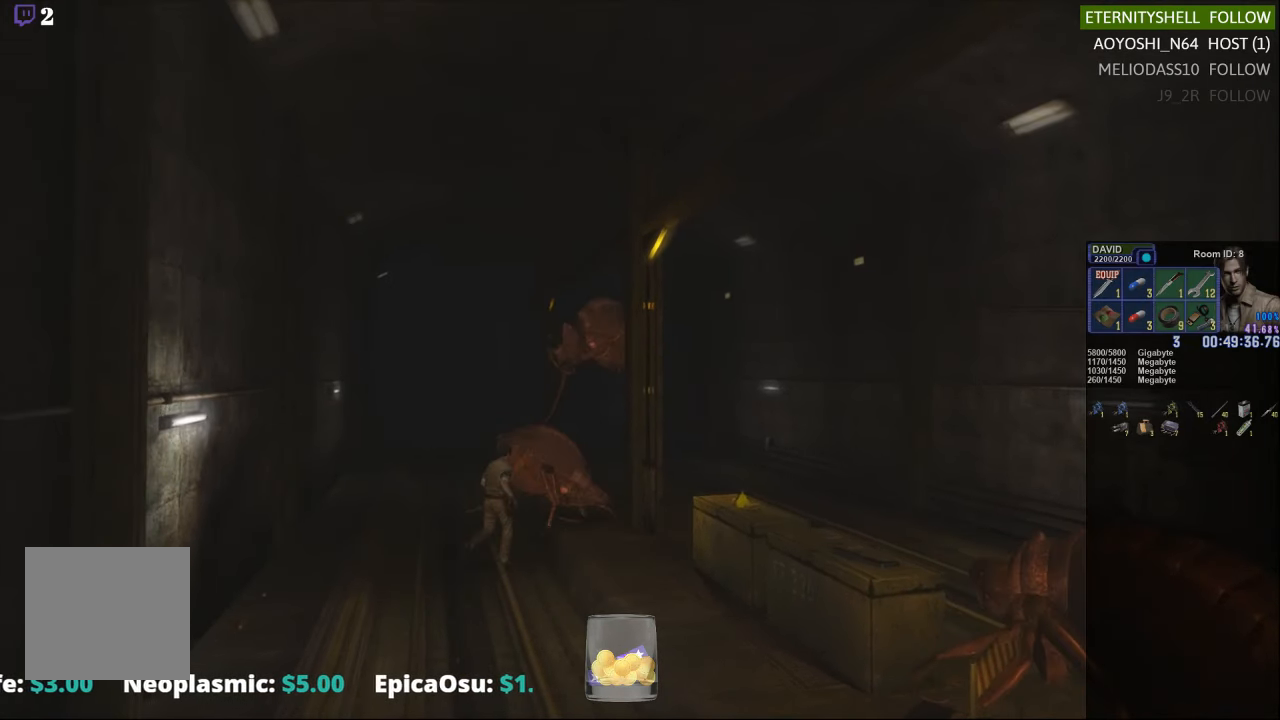
{"buttons": ["B", "R1"], "left_stick": "center", "right_stick": "center", "events": [[292, "R1", "down"], [313, "X", "up"], [313, "left_stick", "center"], [417, "B", "down"]]}
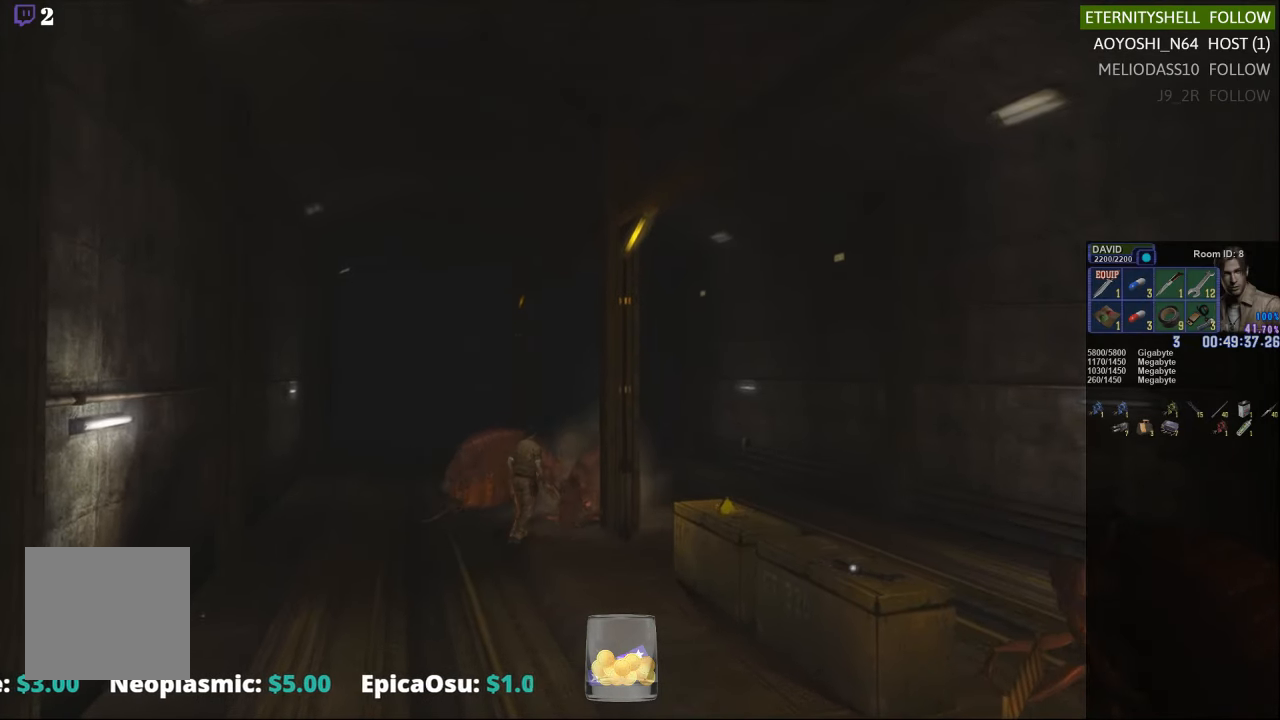
{"buttons": ["R1"], "left_stick": "center", "right_stick": "center", "events": [[21, "B", "up"], [271, "B", "down"], [375, "B", "up"]]}
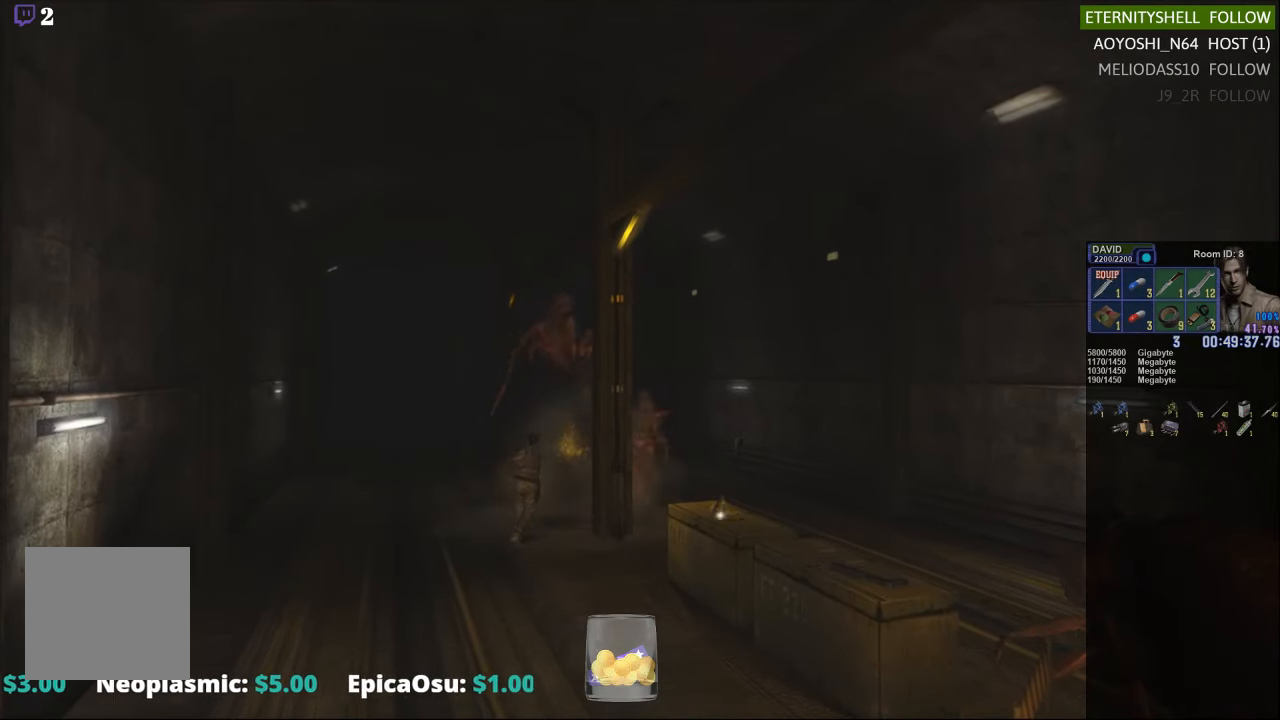
{"buttons": [], "left_stick": "center", "right_stick": "center", "events": [[333, "R1", "up"]]}
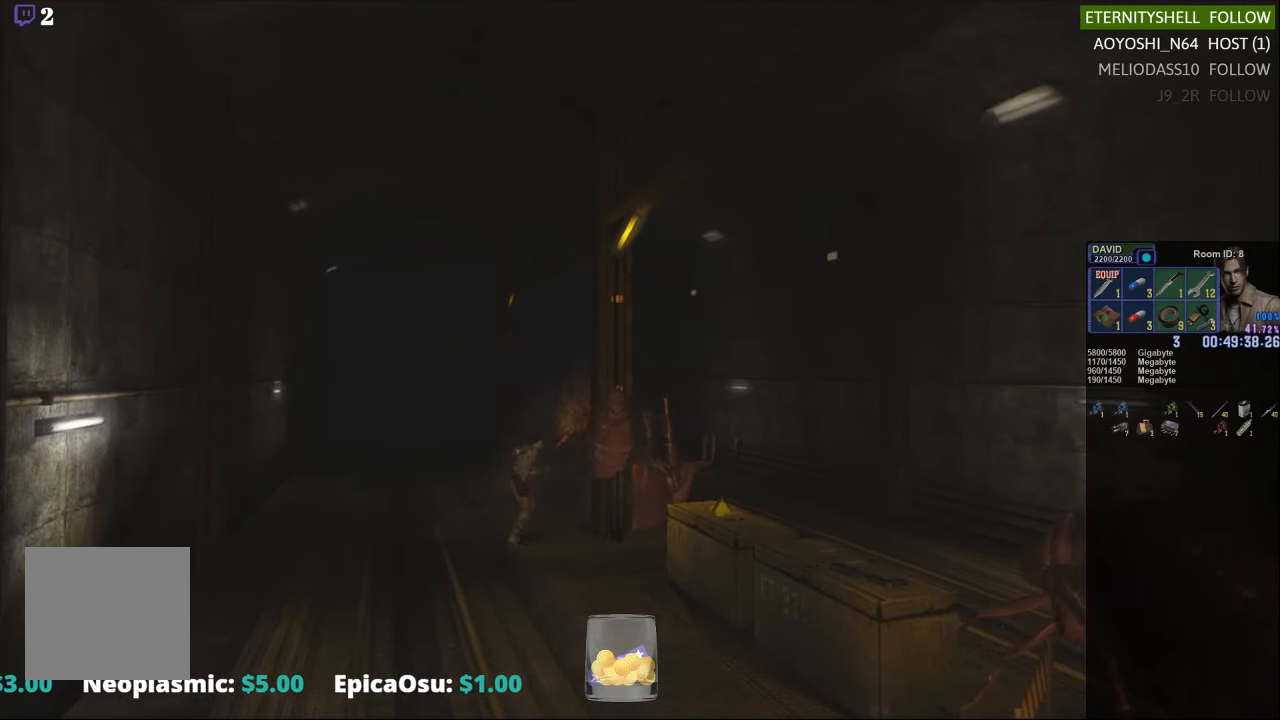
{"buttons": [], "left_stick": "up", "right_stick": "center", "events": [[417, "left_stick", "up"]]}